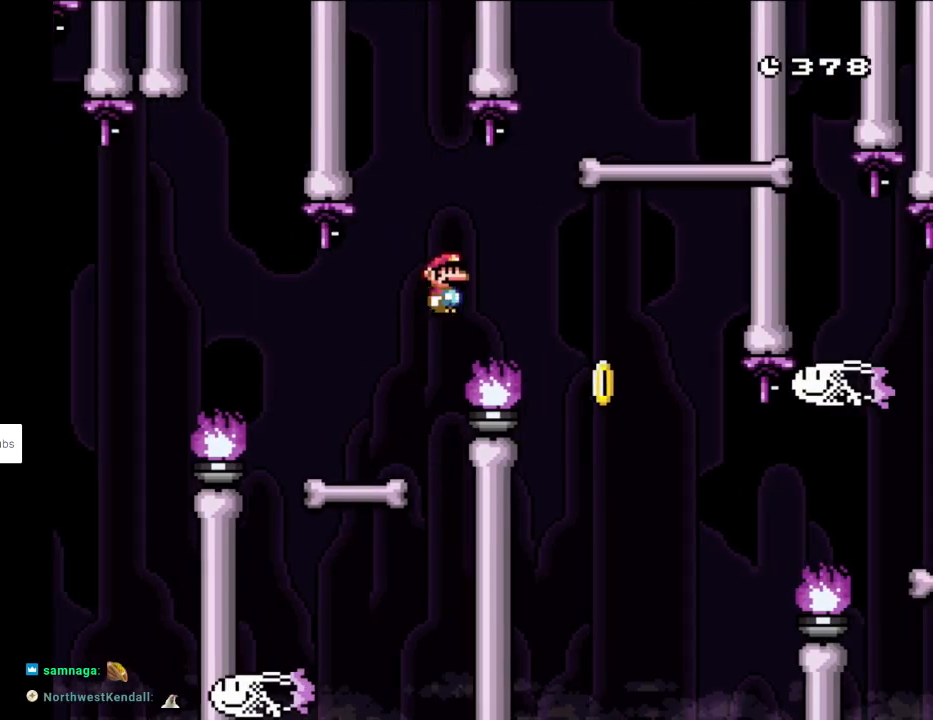
Gameplay with a controller (Nintendo layout); each line is a JSON object with the inputs held at the frame after it. "events" lists button and stick changes between this image and that frame as [ms after this image, input, new state], when the widget could be followed in between. Not read: L3 R3.
{"buttons": ["B", "Y", "DPAD_RIGHT"], "events": [[300, "DPAD_RIGHT", "up"], [317, "DPAD_LEFT", "down"], [383, "B", "up"], [467, "B", "down"], [467, "DPAD_LEFT", "up"], [467, "DPAD_RIGHT", "down"]]}
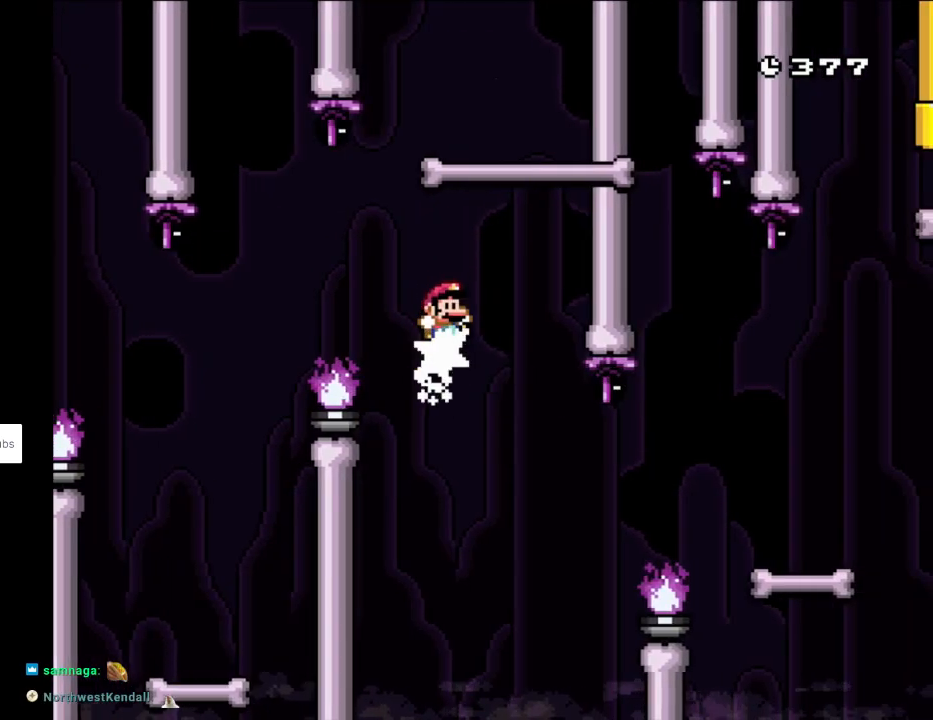
{"buttons": ["Y", "DPAD_RIGHT"], "events": [[67, "DPAD_RIGHT", "up"], [83, "DPAD_LEFT", "down"], [167, "DPAD_UP", "down"], [183, "DPAD_UP", "up"], [200, "DPAD_UP", "down"], [217, "DPAD_UP", "up"], [250, "DPAD_LEFT", "up"], [317, "DPAD_RIGHT", "down"], [500, "B", "up"]]}
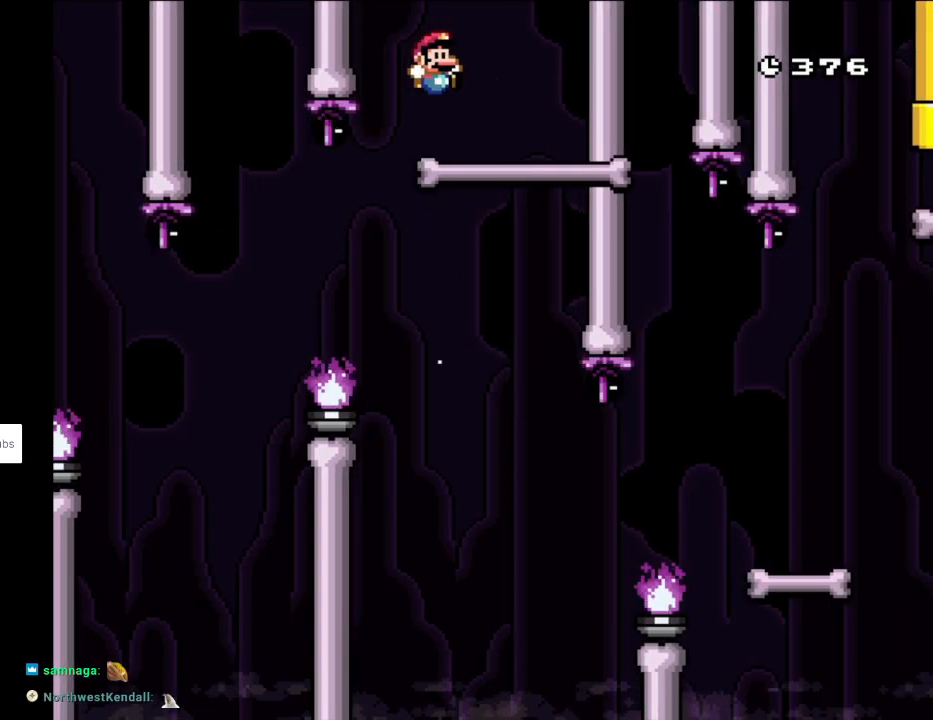
{"buttons": ["Y"], "events": [[100, "DPAD_RIGHT", "up"], [133, "DPAD_LEFT", "down"], [250, "DPAD_LEFT", "up"]]}
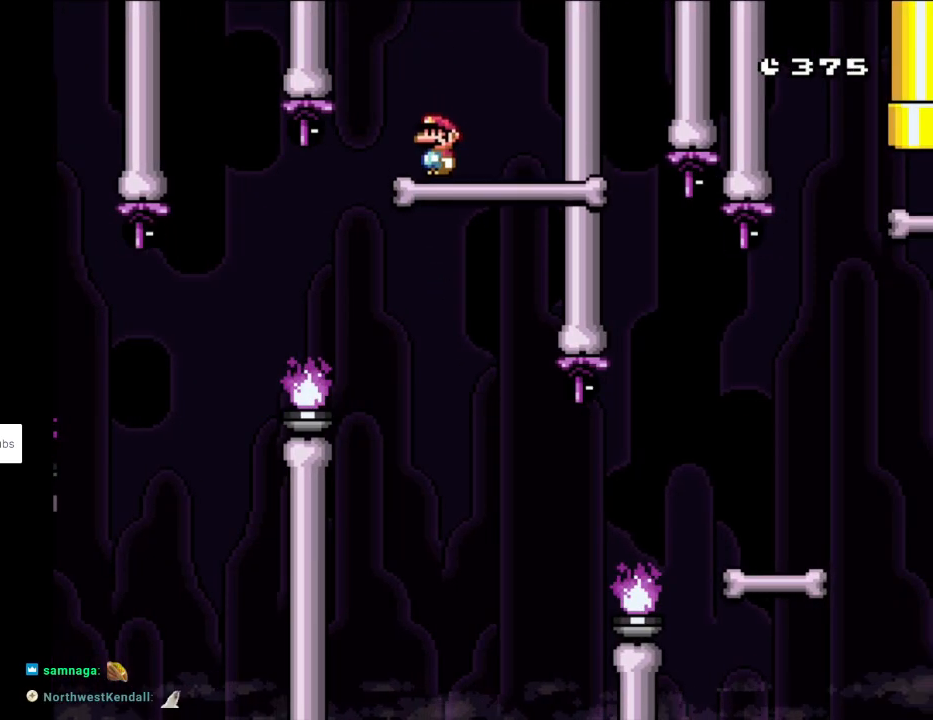
{"buttons": ["Y"], "events": []}
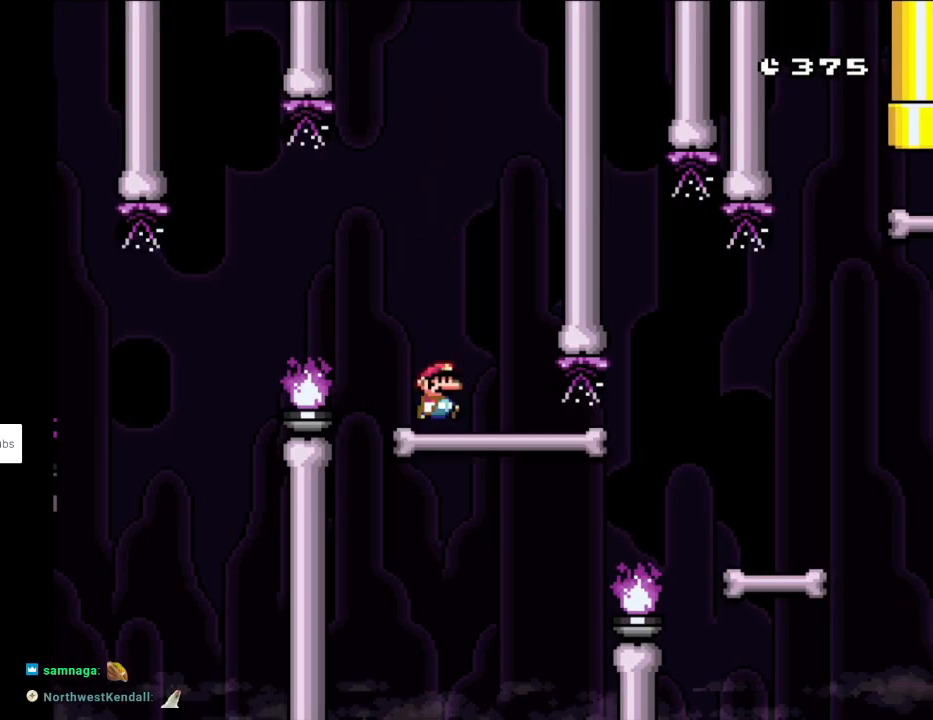
{"buttons": ["B", "Y", "DPAD_RIGHT"], "events": [[33, "DPAD_RIGHT", "down"], [417, "B", "down"]]}
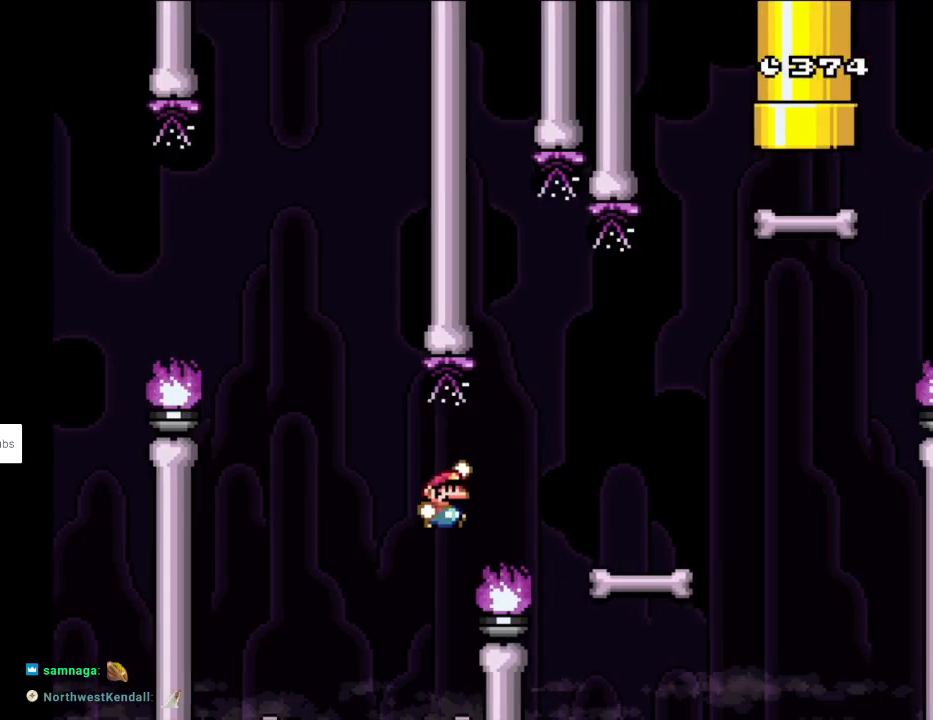
{"buttons": ["Y", "DPAD_RIGHT"], "events": [[33, "B", "up"], [117, "B", "down"], [283, "DPAD_RIGHT", "up"], [283, "DPAD_UP", "down"], [300, "DPAD_LEFT", "down"], [300, "DPAD_UP", "up"], [317, "B", "up"], [400, "DPAD_LEFT", "up"], [417, "DPAD_RIGHT", "down"]]}
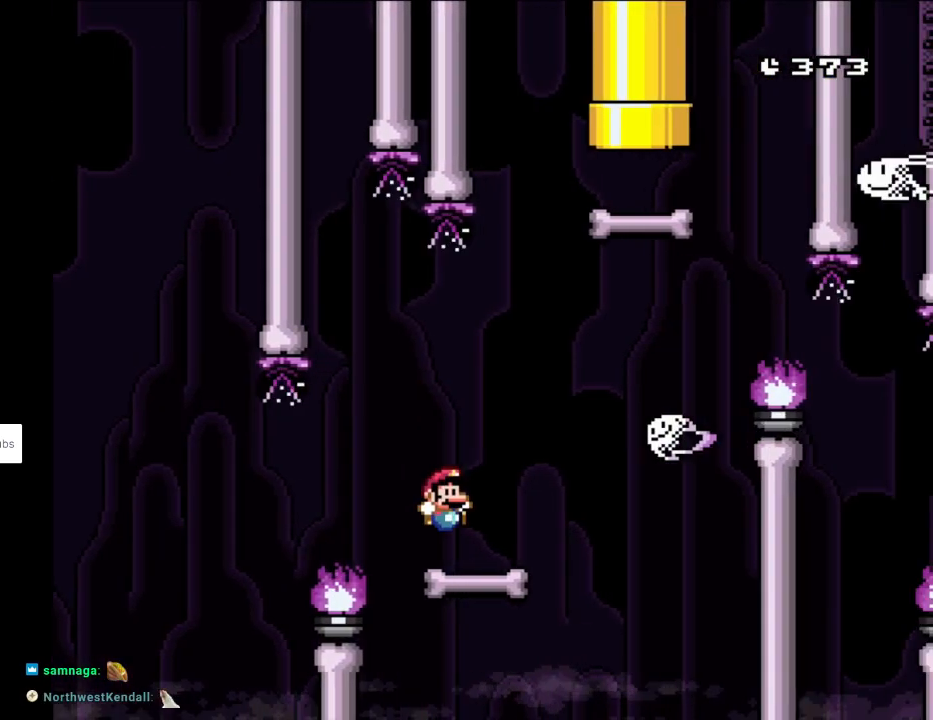
{"buttons": ["B", "Y", "DPAD_RIGHT"], "events": [[67, "DPAD_RIGHT", "up"], [83, "B", "down"], [83, "DPAD_LEFT", "down"], [167, "DPAD_UP", "down"], [200, "DPAD_LEFT", "up"], [200, "DPAD_RIGHT", "down"], [200, "DPAD_UP", "up"]]}
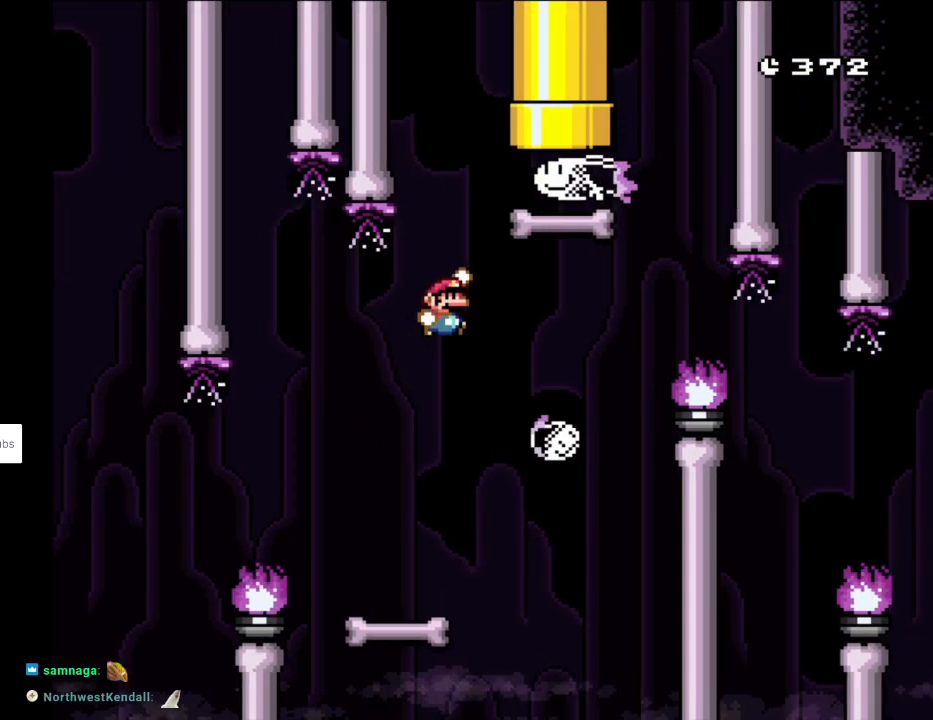
{"buttons": ["B", "Y"], "events": [[283, "DPAD_UP", "down"], [300, "DPAD_LEFT", "down"], [300, "DPAD_RIGHT", "up"], [317, "DPAD_UP", "up"], [467, "DPAD_LEFT", "up"]]}
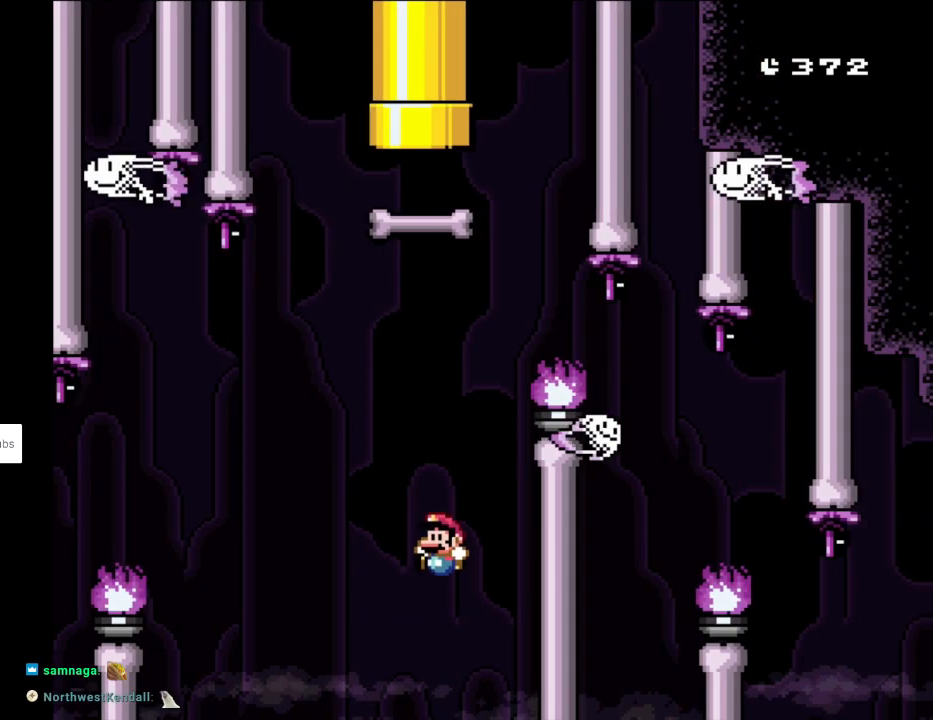
{"buttons": ["A"], "events": [[150, "B", "up"], [317, "Y", "up"], [467, "A", "down"]]}
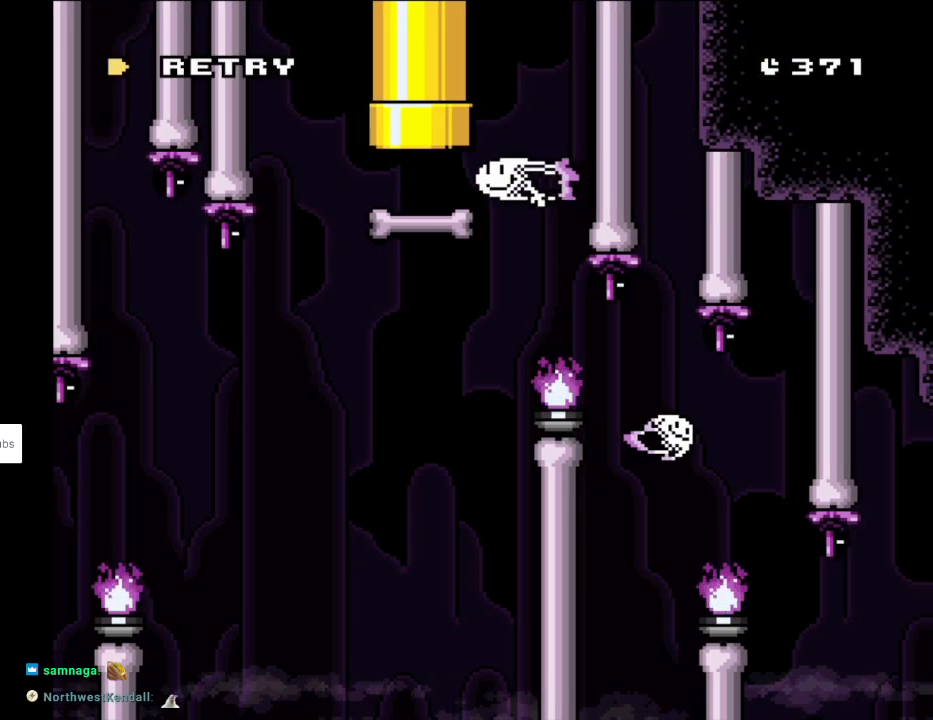
{"buttons": ["A"], "events": [[83, "A", "up"], [167, "A", "down"], [283, "A", "up"], [333, "A", "down"]]}
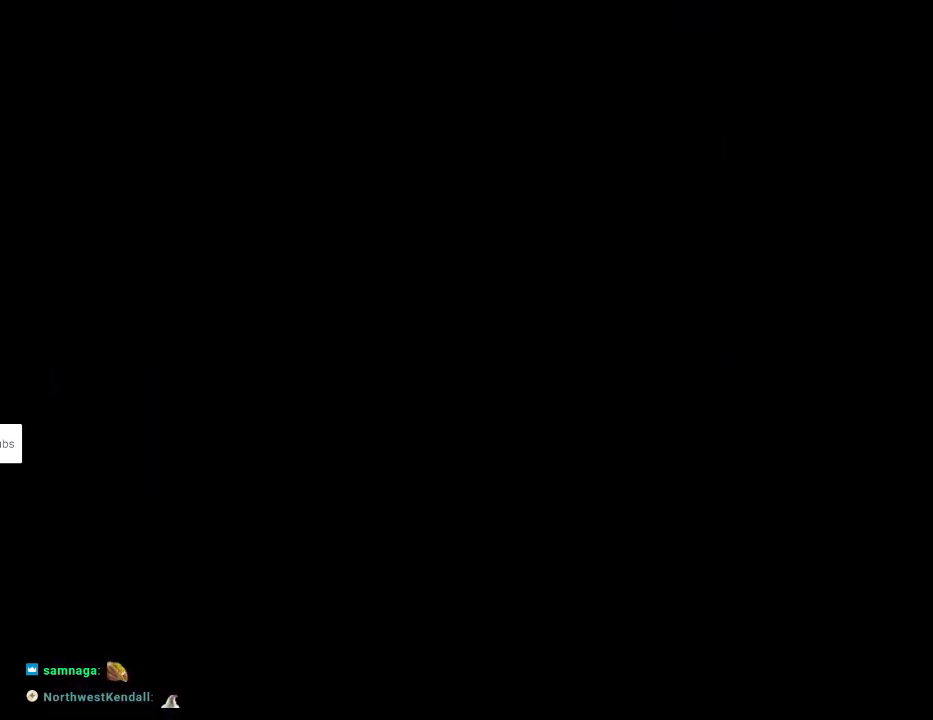
{"buttons": [], "events": [[17, "A", "up"]]}
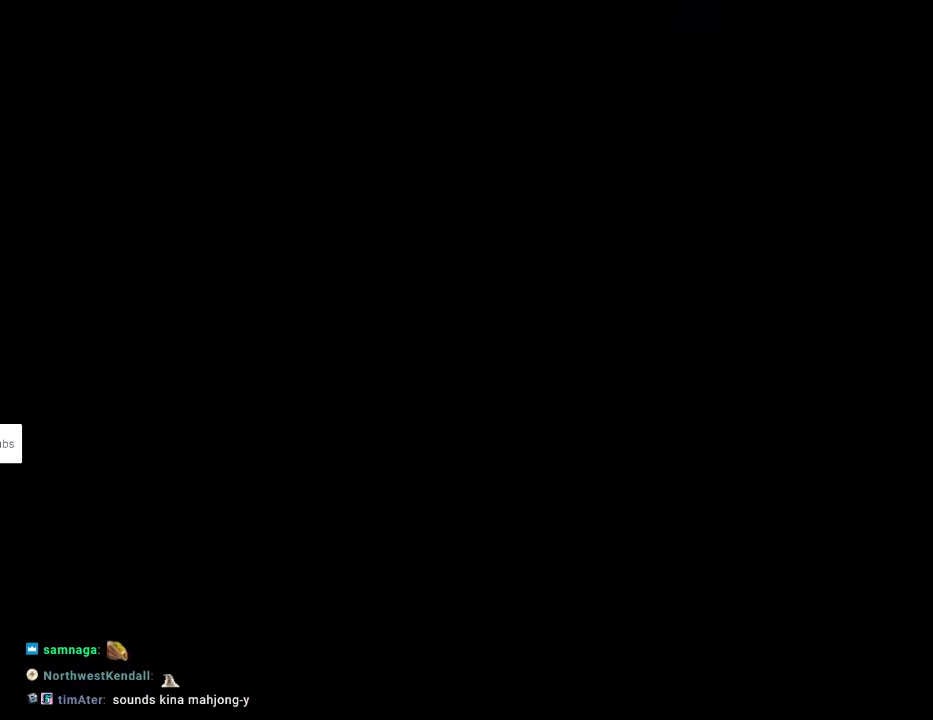
{"buttons": [], "events": []}
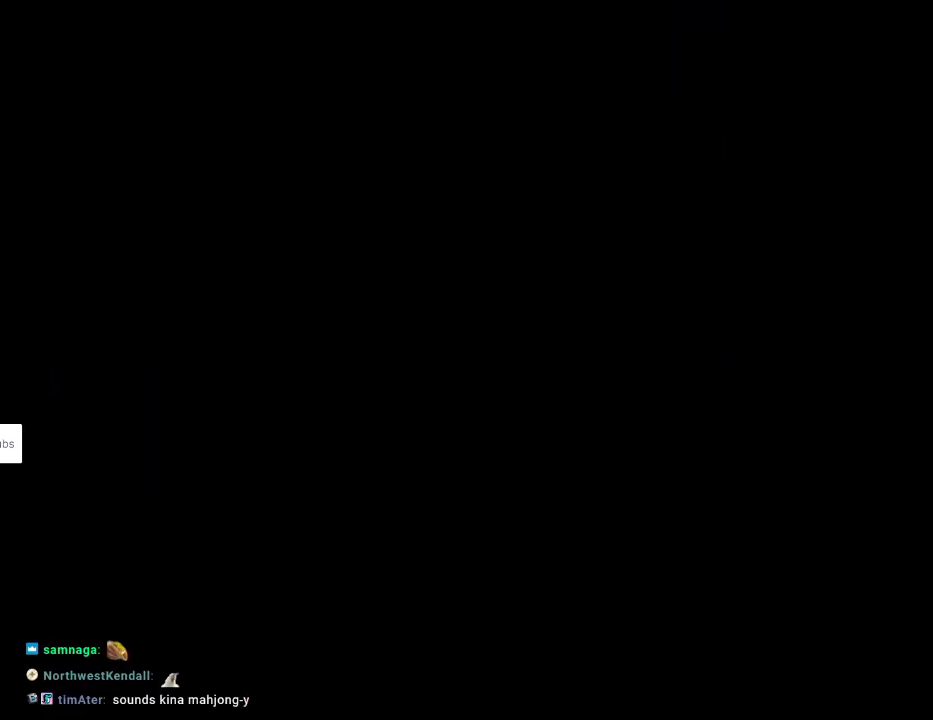
{"buttons": [], "events": []}
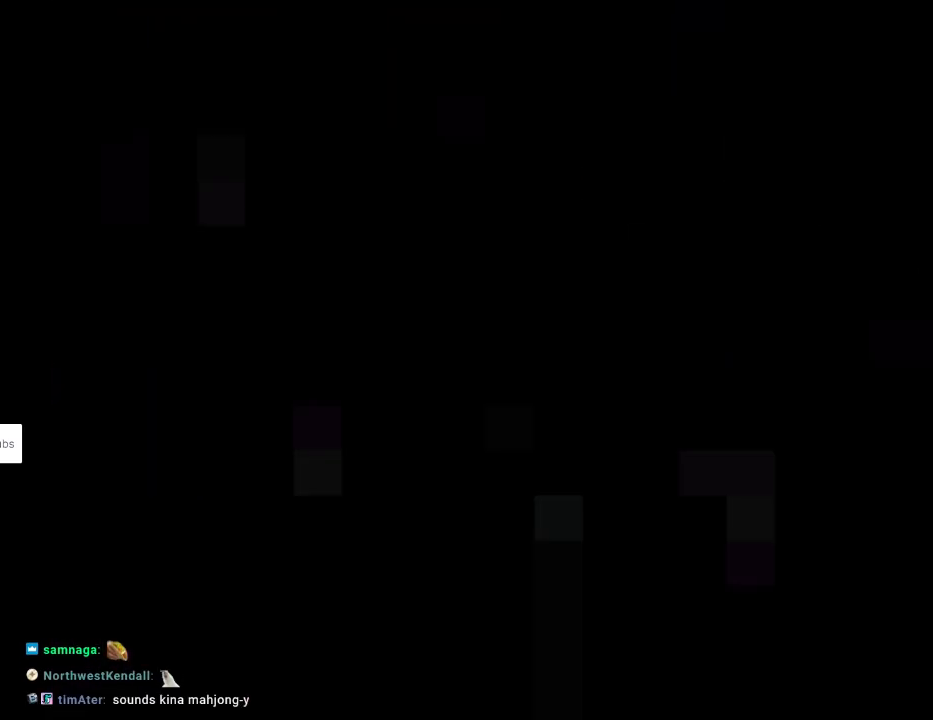
{"buttons": ["Y", "DPAD_RIGHT"], "events": [[233, "DPAD_RIGHT", "down"], [267, "Y", "down"]]}
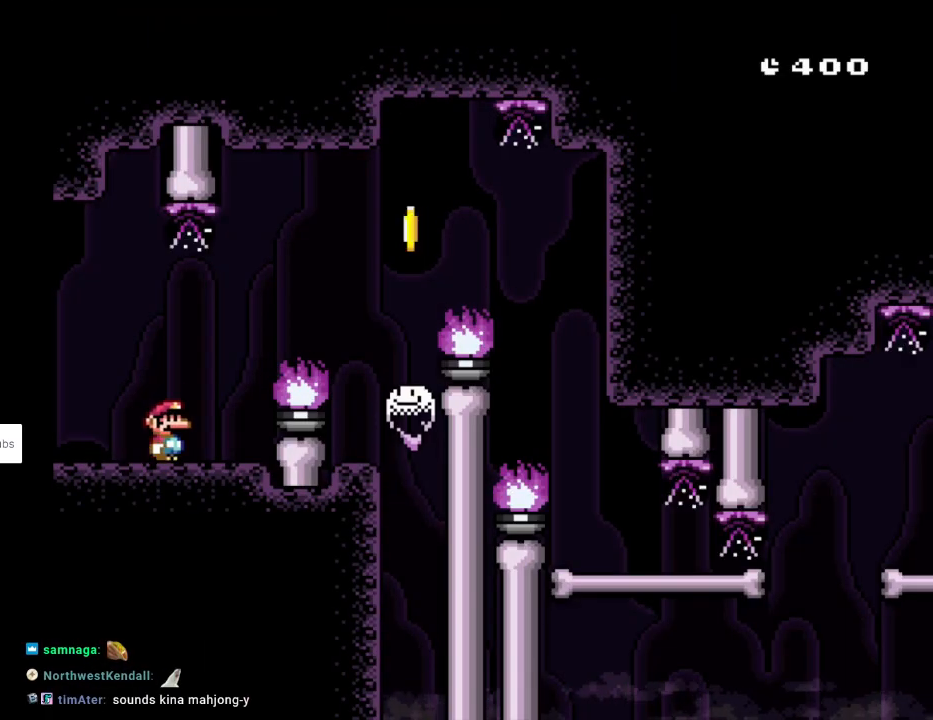
{"buttons": ["Y", "DPAD_RIGHT"], "events": [[100, "B", "down"], [250, "B", "up"], [300, "B", "down"], [333, "B", "up"], [433, "B", "down"], [483, "B", "up"]]}
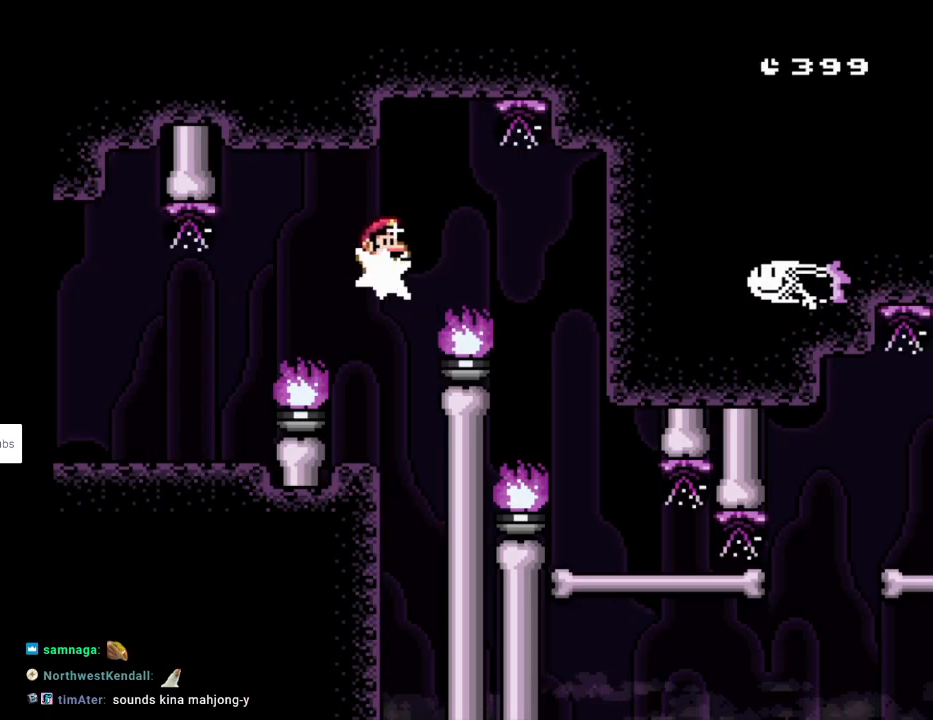
{"buttons": ["Y"], "events": [[500, "DPAD_RIGHT", "up"]]}
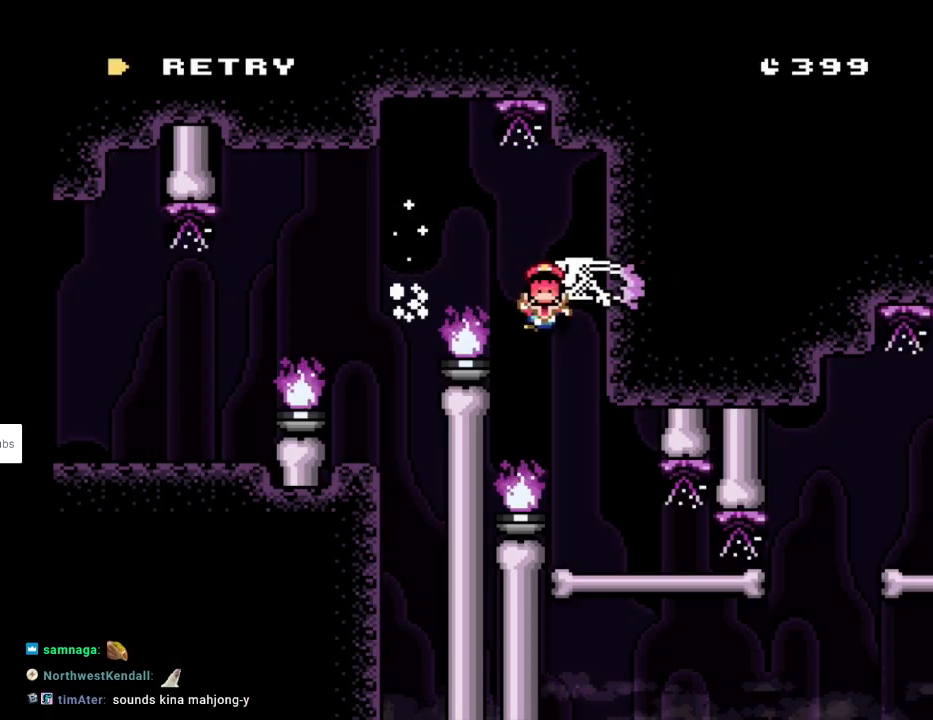
{"buttons": [], "events": [[183, "Y", "up"], [317, "A", "down"], [450, "A", "up"]]}
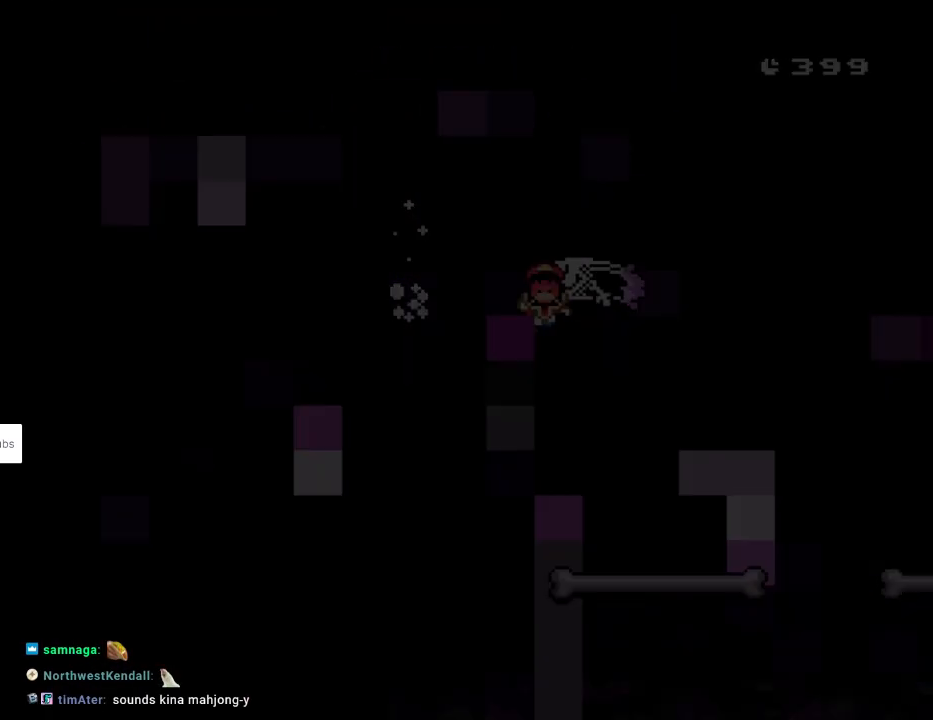
{"buttons": [], "events": [[33, "A", "down"], [200, "A", "up"], [217, "A", "down"], [367, "A", "up"]]}
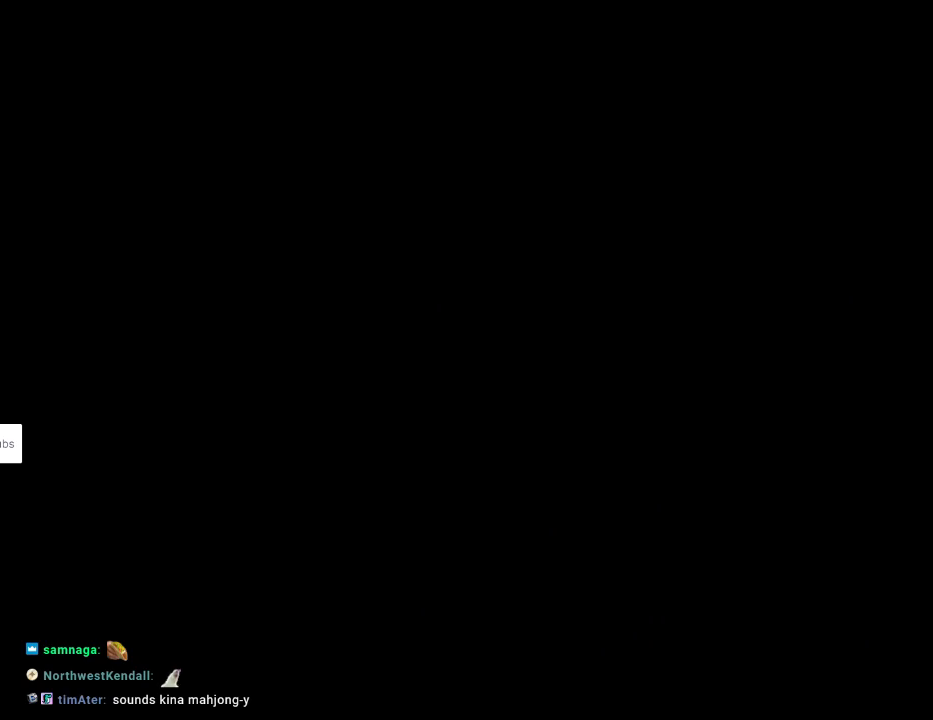
{"buttons": ["Y", "DPAD_RIGHT"], "events": [[50, "A", "down"], [83, "A", "up"], [133, "DPAD_RIGHT", "down"], [250, "Y", "down"]]}
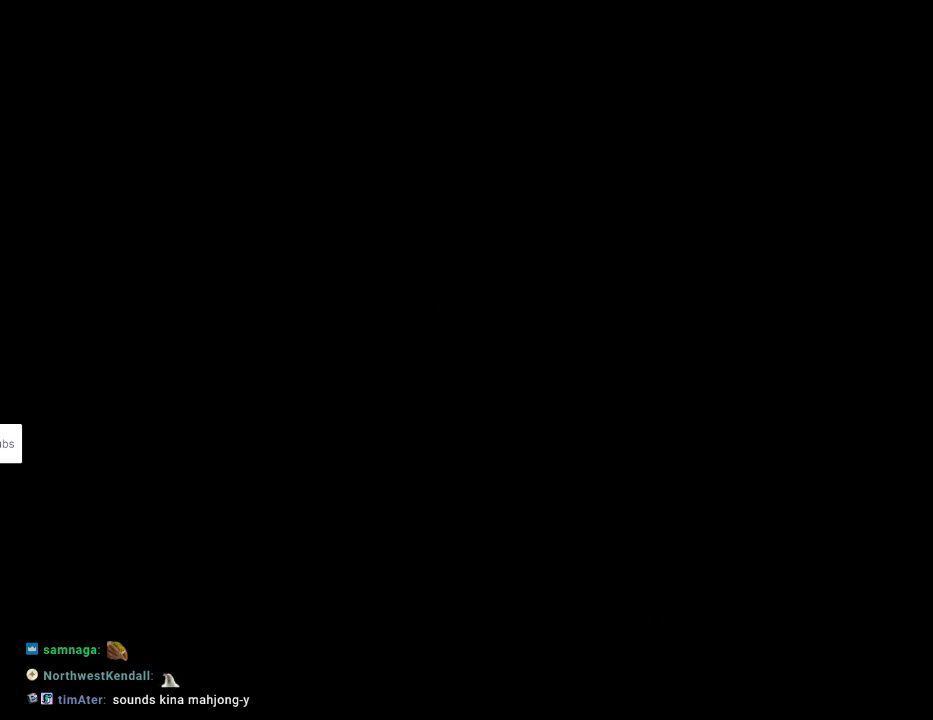
{"buttons": ["Y", "DPAD_RIGHT"], "events": []}
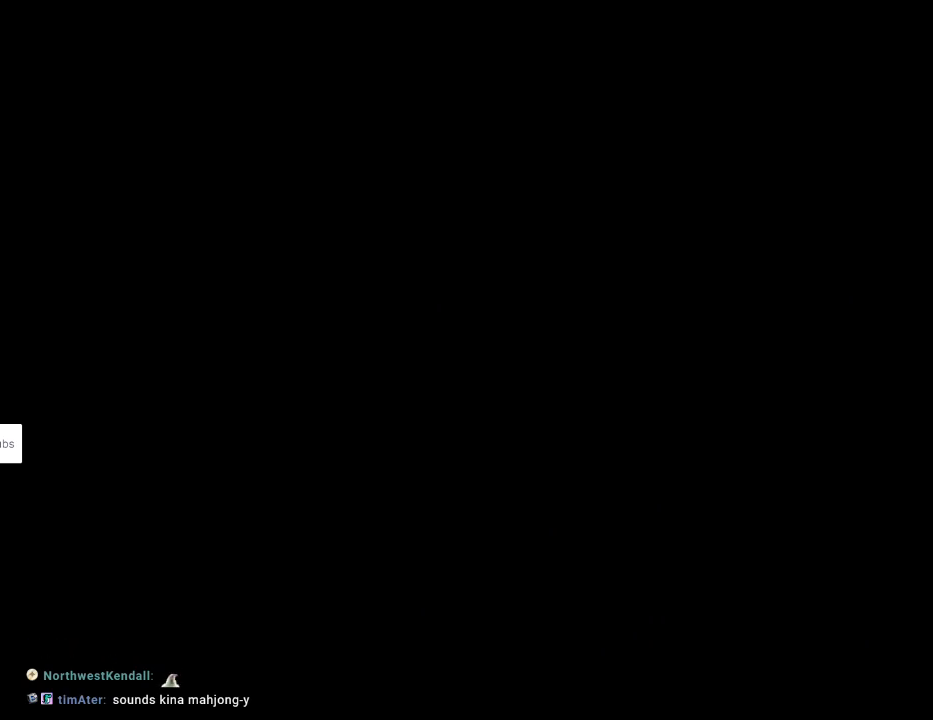
{"buttons": ["Y", "DPAD_RIGHT"], "events": []}
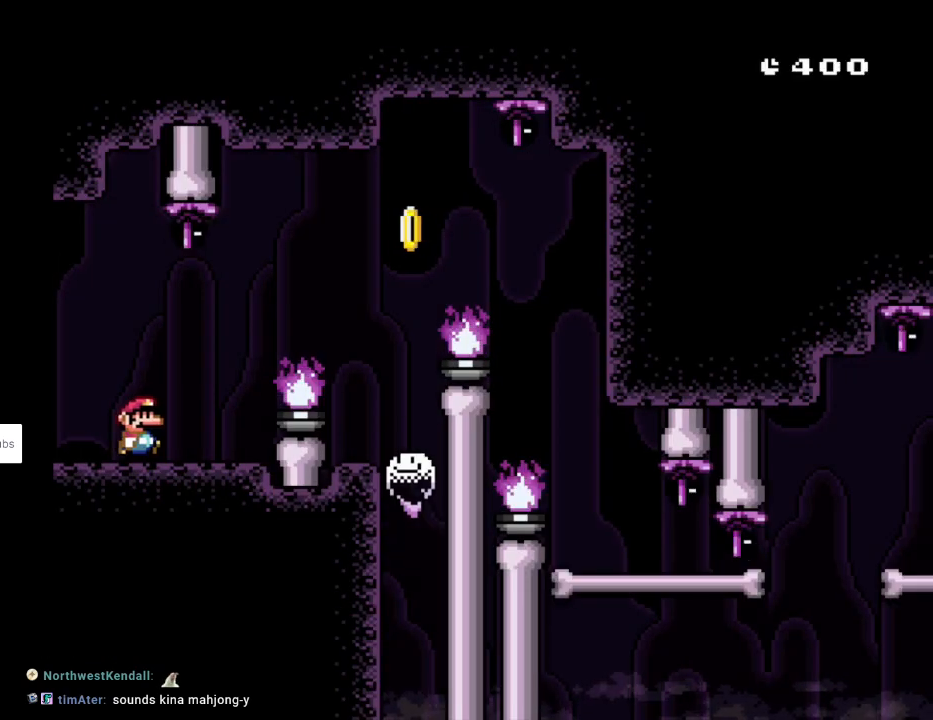
{"buttons": ["B", "Y", "DPAD_RIGHT"], "events": [[250, "B", "down"]]}
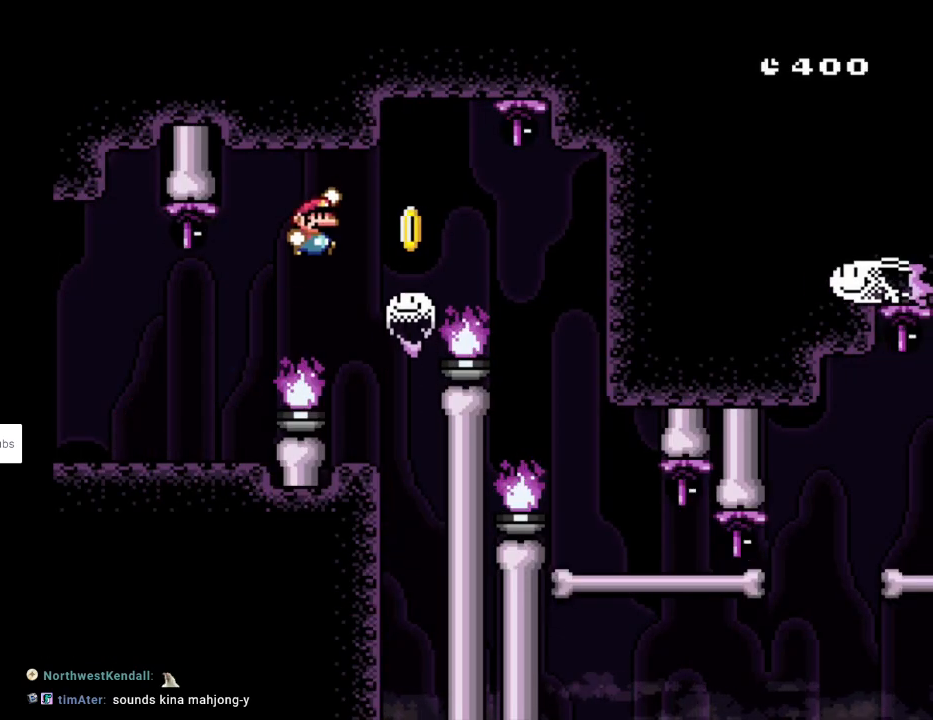
{"buttons": ["B", "Y", "DPAD_RIGHT"], "events": [[83, "B", "up"], [83, "DPAD_RIGHT", "up"], [100, "DPAD_LEFT", "down"], [133, "DPAD_UP", "down"], [200, "DPAD_LEFT", "up"], [200, "DPAD_RIGHT", "down"], [200, "DPAD_UP", "up"], [433, "B", "down"]]}
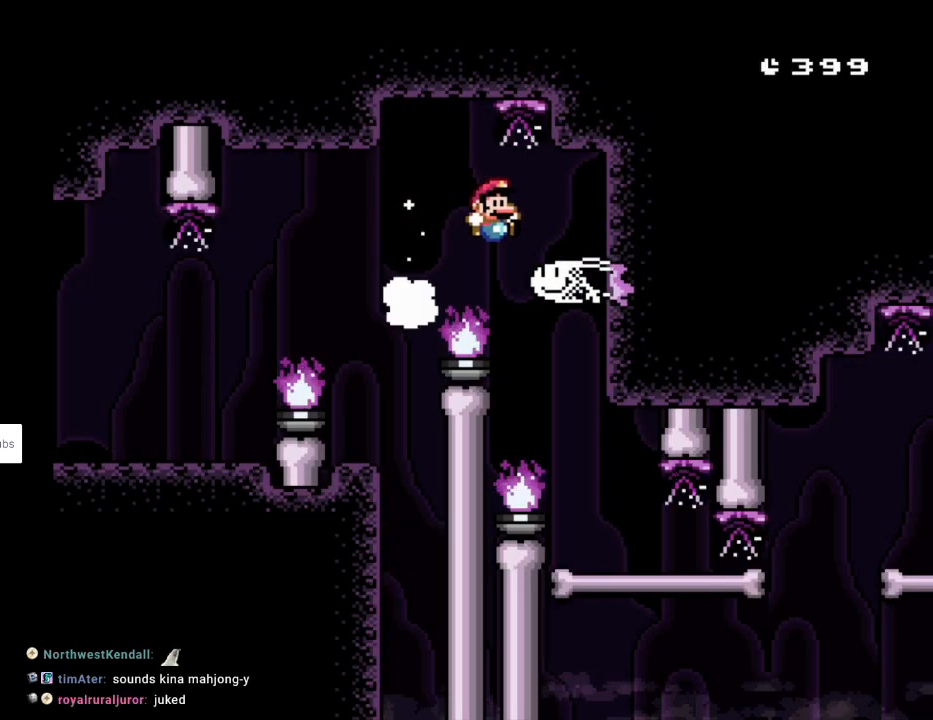
{"buttons": ["Y"], "events": [[33, "B", "up"], [283, "DPAD_RIGHT", "up"]]}
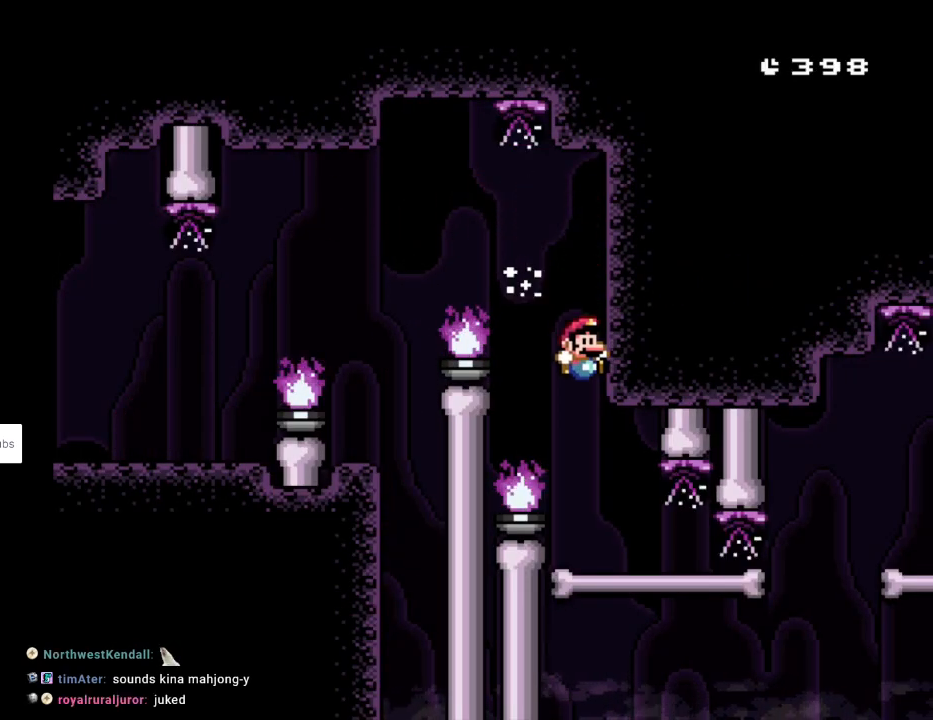
{"buttons": ["Y"], "events": [[233, "DPAD_RIGHT", "down"], [417, "DPAD_RIGHT", "up"]]}
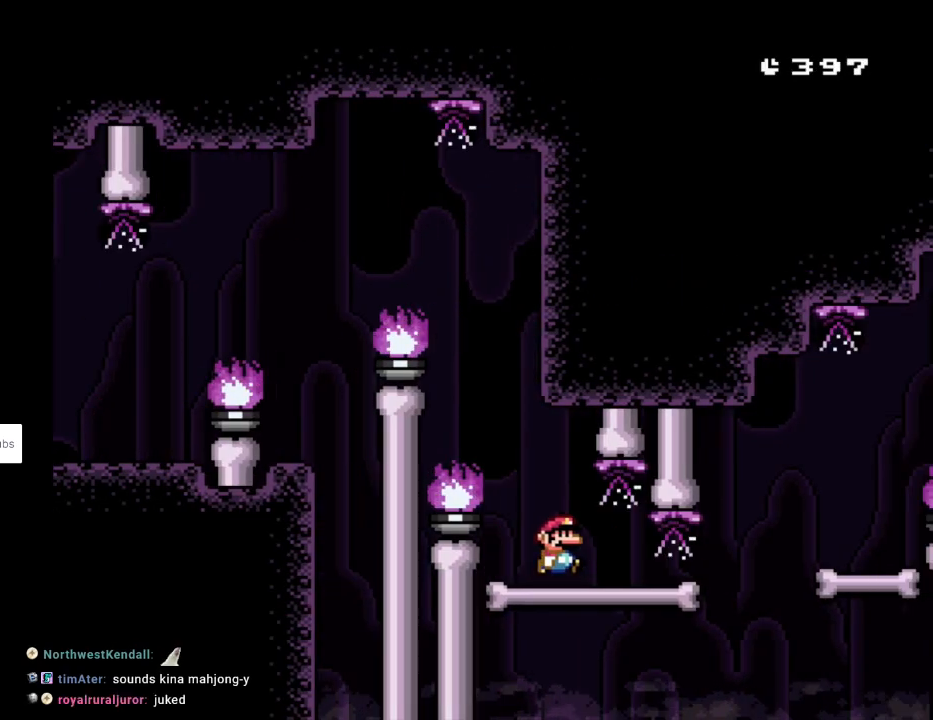
{"buttons": ["B", "Y", "DPAD_RIGHT"], "events": [[67, "DPAD_RIGHT", "down"], [450, "B", "down"]]}
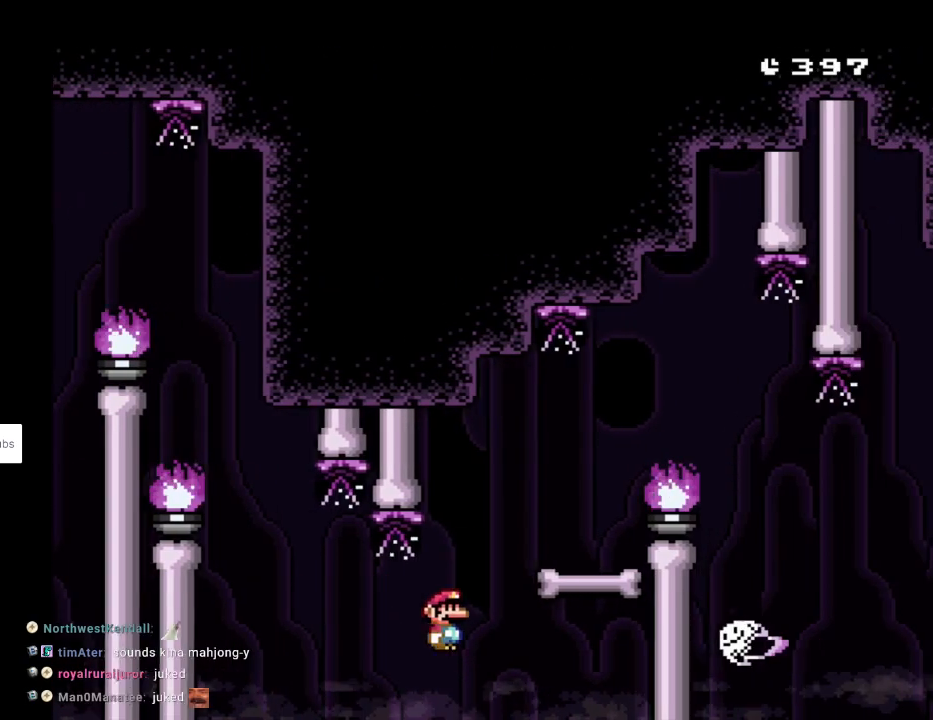
{"buttons": ["B", "Y", "DPAD_RIGHT"], "events": [[117, "B", "up"], [217, "DPAD_RIGHT", "up"], [217, "DPAD_UP", "down"], [233, "DPAD_LEFT", "down"], [250, "DPAD_UP", "up"], [367, "DPAD_LEFT", "up"], [383, "DPAD_RIGHT", "down"], [500, "B", "down"]]}
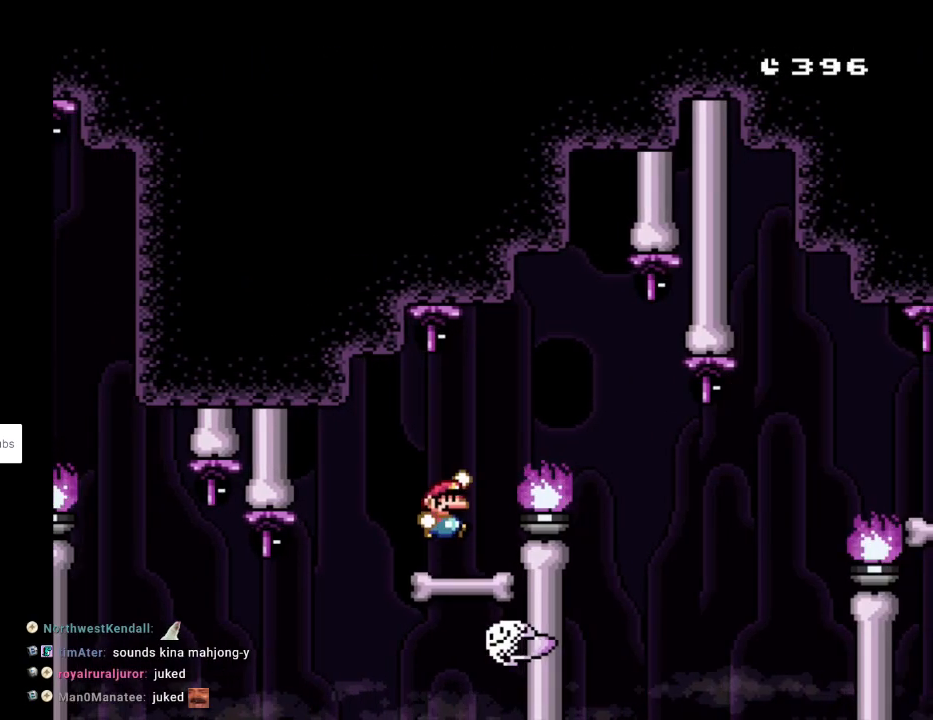
{"buttons": ["B", "Y", "DPAD_UP", "DPAD_LEFT"], "events": [[167, "B", "up"], [350, "B", "down"], [450, "DPAD_RIGHT", "up"], [450, "DPAD_UP", "down"], [467, "DPAD_LEFT", "down"]]}
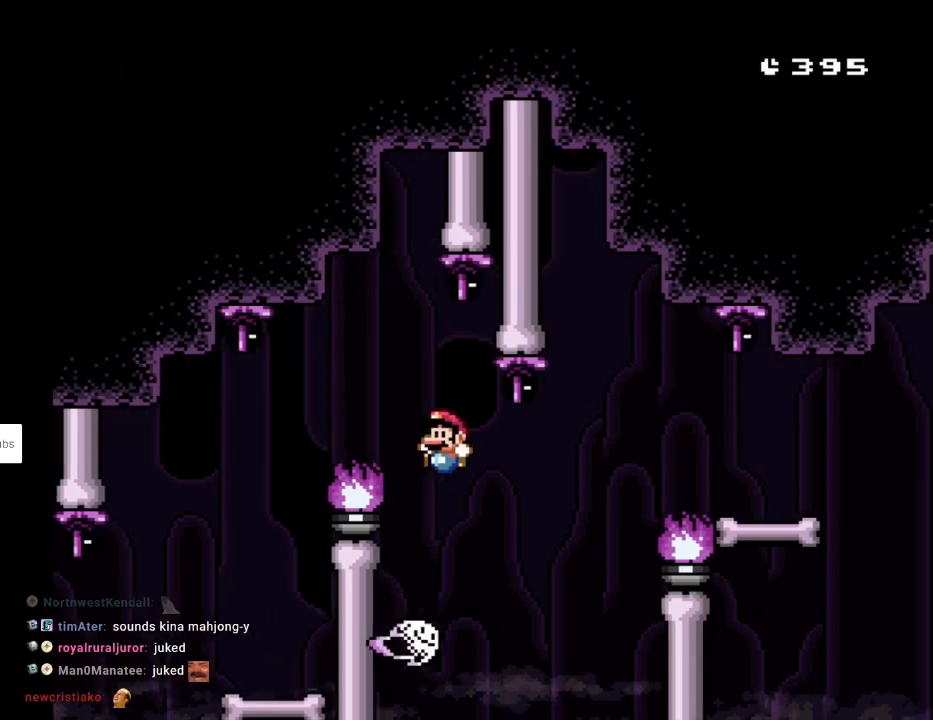
{"buttons": ["B", "Y", "DPAD_RIGHT"], "events": [[50, "DPAD_LEFT", "up"], [50, "DPAD_UP", "up"], [67, "DPAD_RIGHT", "down"], [350, "B", "up"], [433, "B", "down"]]}
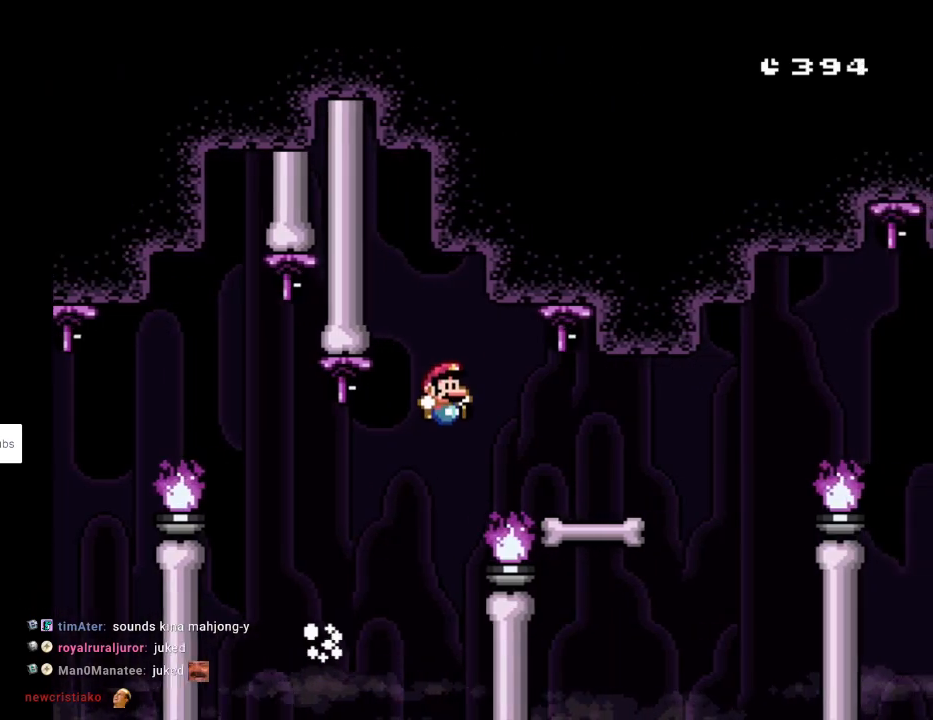
{"buttons": ["Y"], "events": [[167, "B", "up"], [300, "DPAD_RIGHT", "up"], [300, "DPAD_UP", "down"], [317, "DPAD_LEFT", "down"], [317, "DPAD_UP", "up"], [450, "DPAD_LEFT", "up"]]}